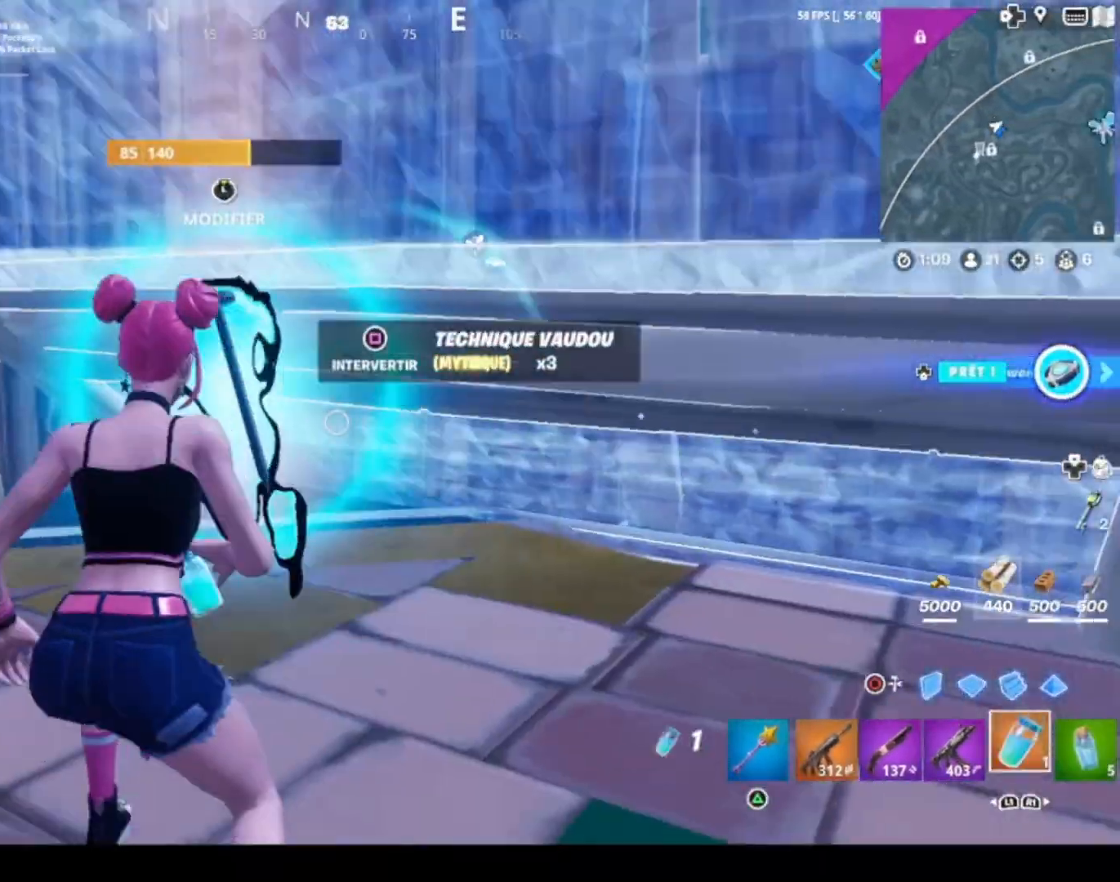
Gameplay with a controller (PlayStation layout); each line is a JSON object with the inputs held at the frame after it. "events" lists button and stick changes between this image and that frame as [ms after this image, input, new state], when the widget could be followed in between.
{"buttons": [], "left_stick": "center", "right_stick": "center", "events": [[34, "left_stick", "down"], [134, "left_stick", "down-left"], [234, "left_stick", "center"], [234, "right_stick", "right"], [300, "R2", "down"], [434, "R2", "up"], [467, "right_stick", "center"]]}
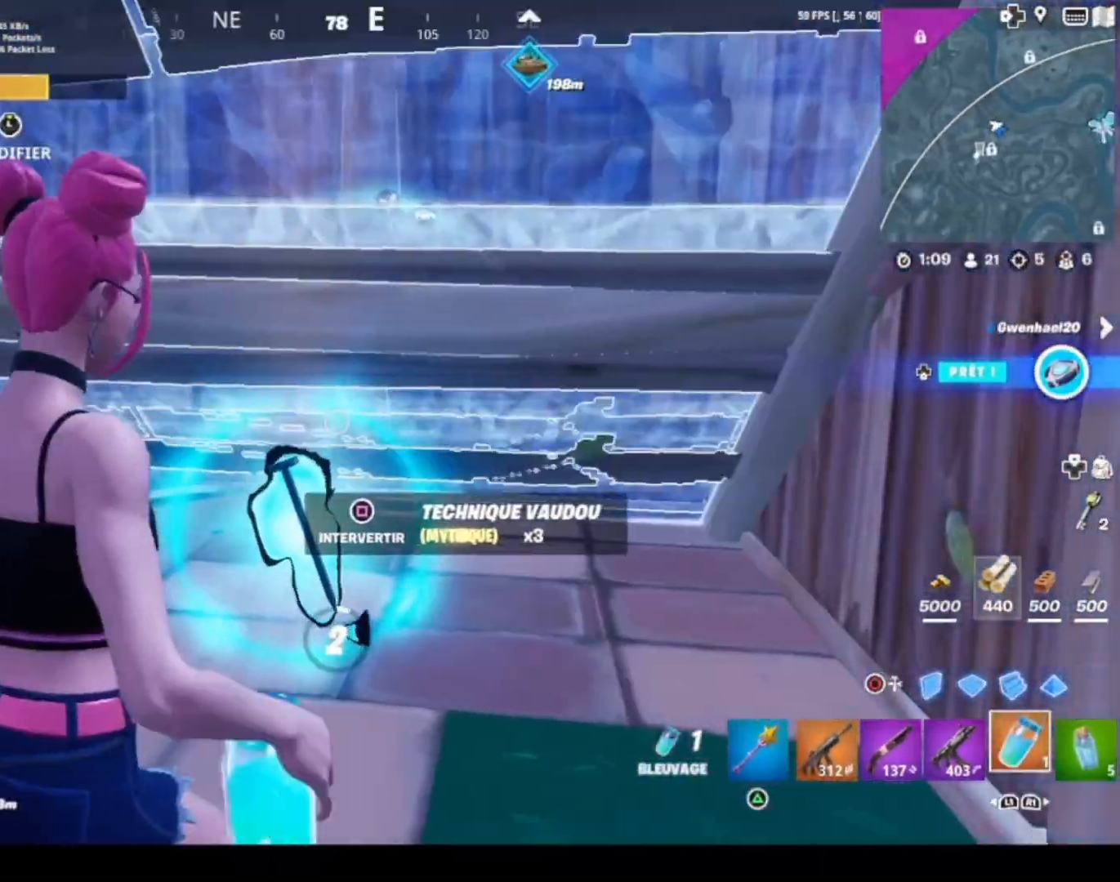
{"buttons": [], "left_stick": "center", "right_stick": "right", "events": [[467, "right_stick", "right"]]}
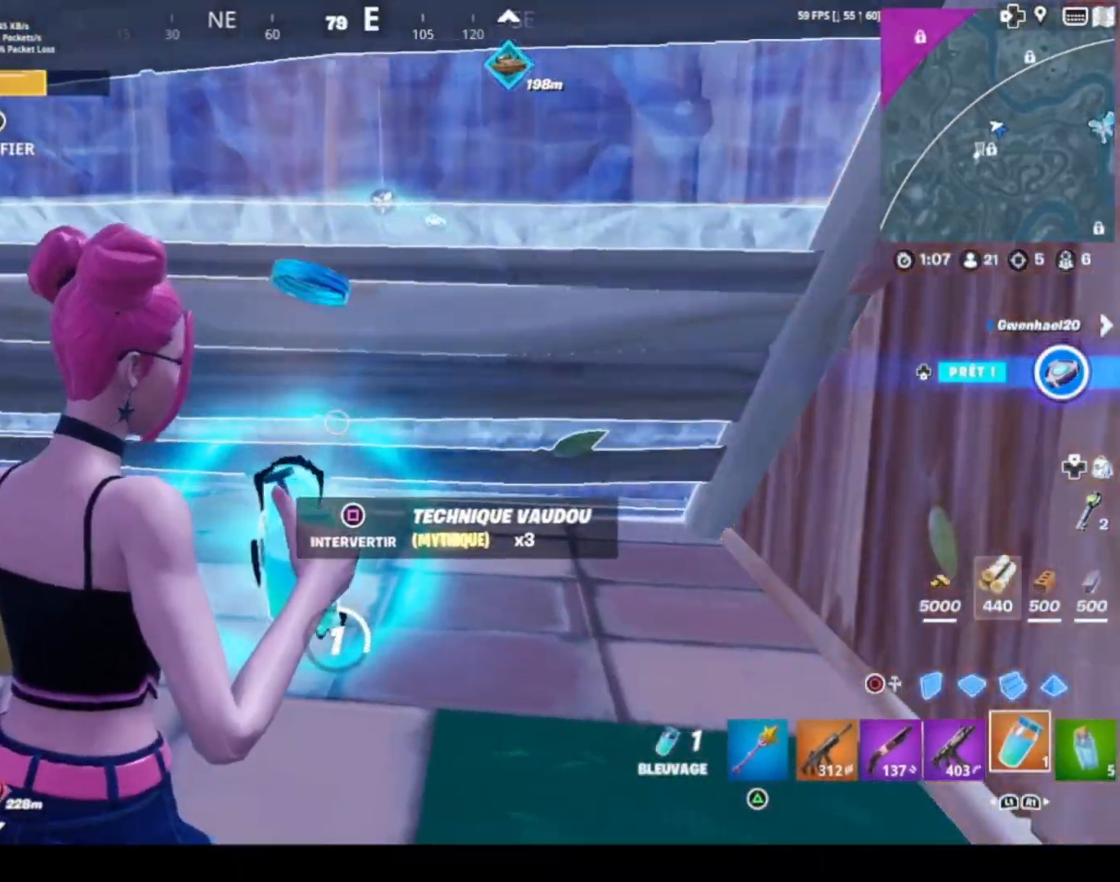
{"buttons": [], "left_stick": "center", "right_stick": "center", "events": [[134, "right_stick", "center"]]}
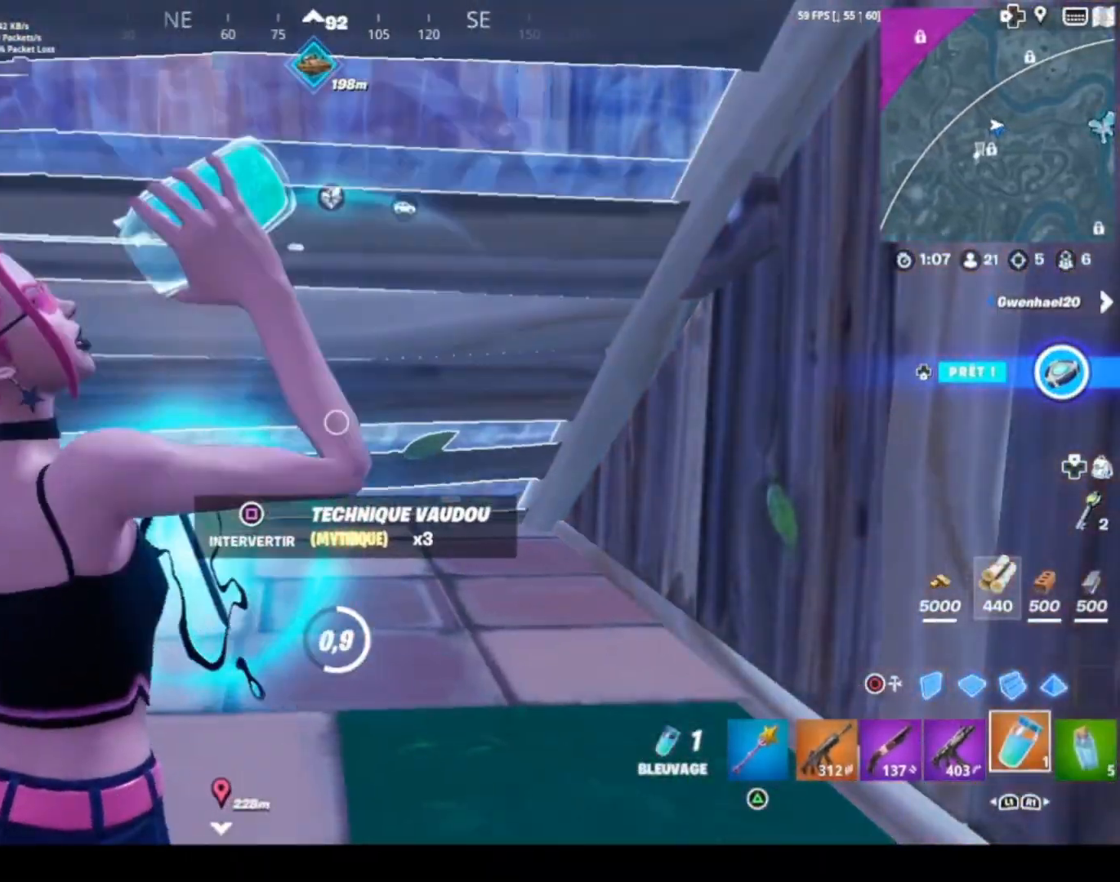
{"buttons": [], "left_stick": "center", "right_stick": "center", "events": []}
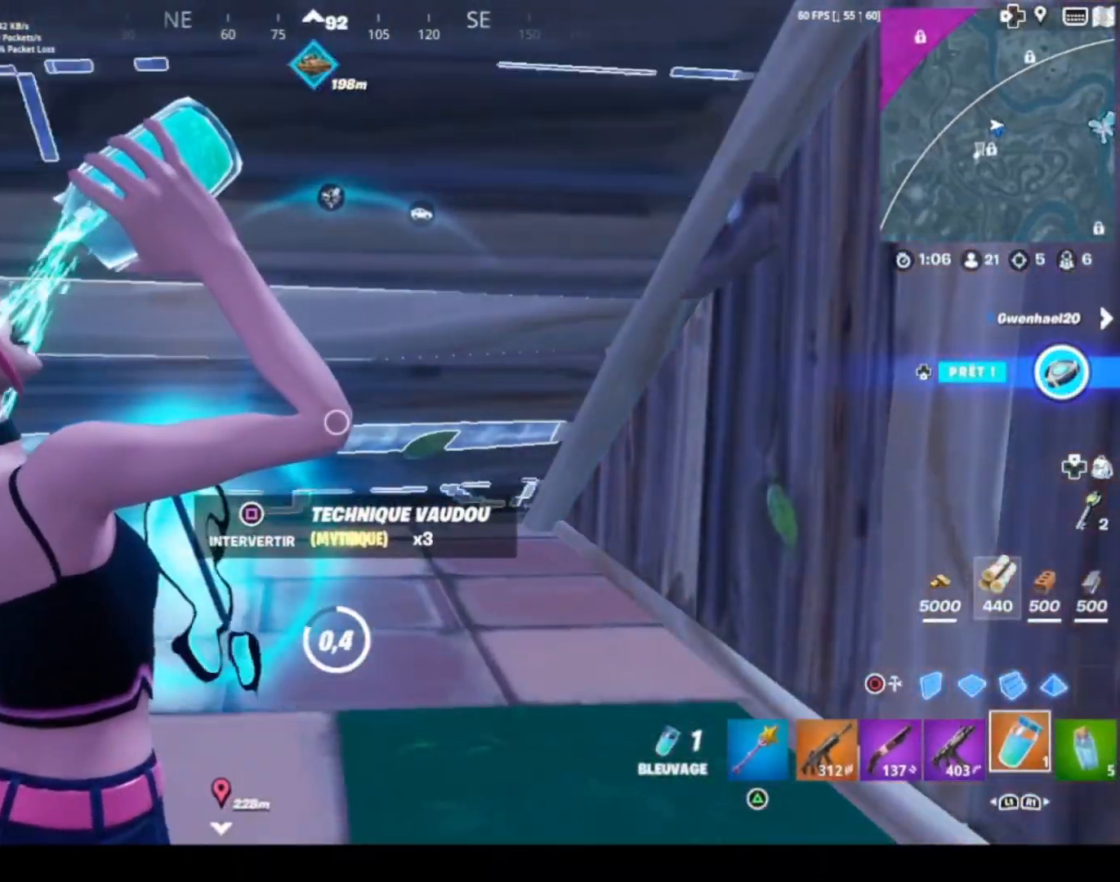
{"buttons": ["SQUARE"], "left_stick": "center", "right_stick": "center", "events": [[501, "SQUARE", "down"]]}
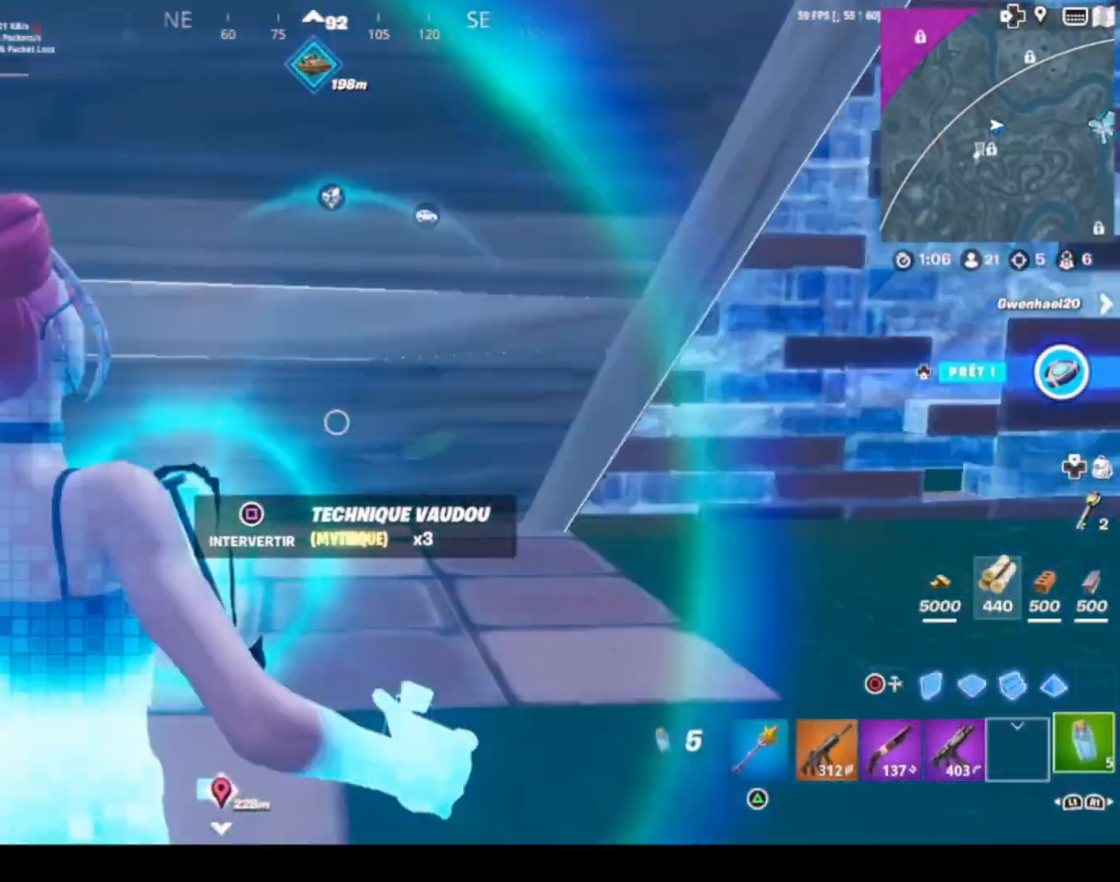
{"buttons": [], "left_stick": "left", "right_stick": "left", "events": [[133, "SQUARE", "up"], [200, "right_stick", "left"], [433, "left_stick", "left"]]}
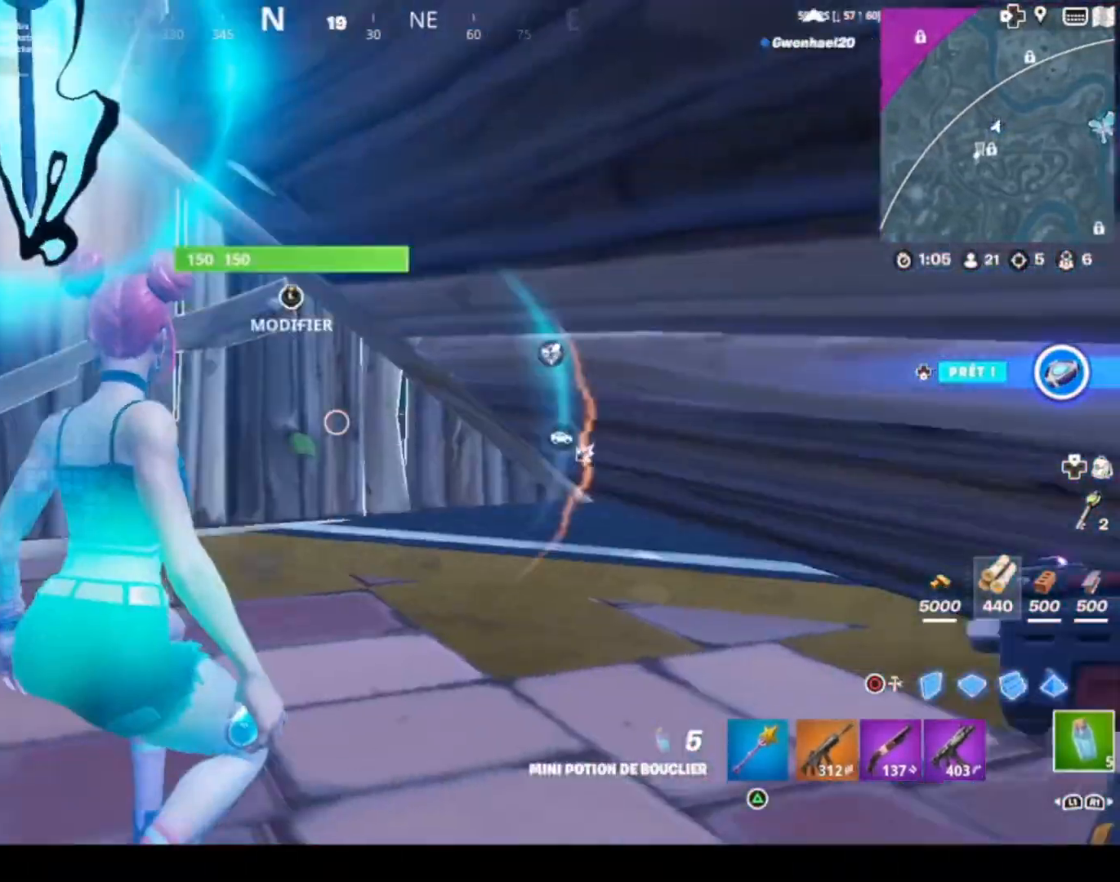
{"buttons": [], "left_stick": "up-left", "right_stick": "center", "events": [[34, "left_stick", "up-left"], [67, "right_stick", "center"], [100, "L1", "down"], [134, "CROSS", "down"], [167, "left_stick", "up"], [234, "CROSS", "up"], [234, "L1", "up"], [267, "left_stick", "up-left"], [334, "L1", "down"], [434, "L1", "up"]]}
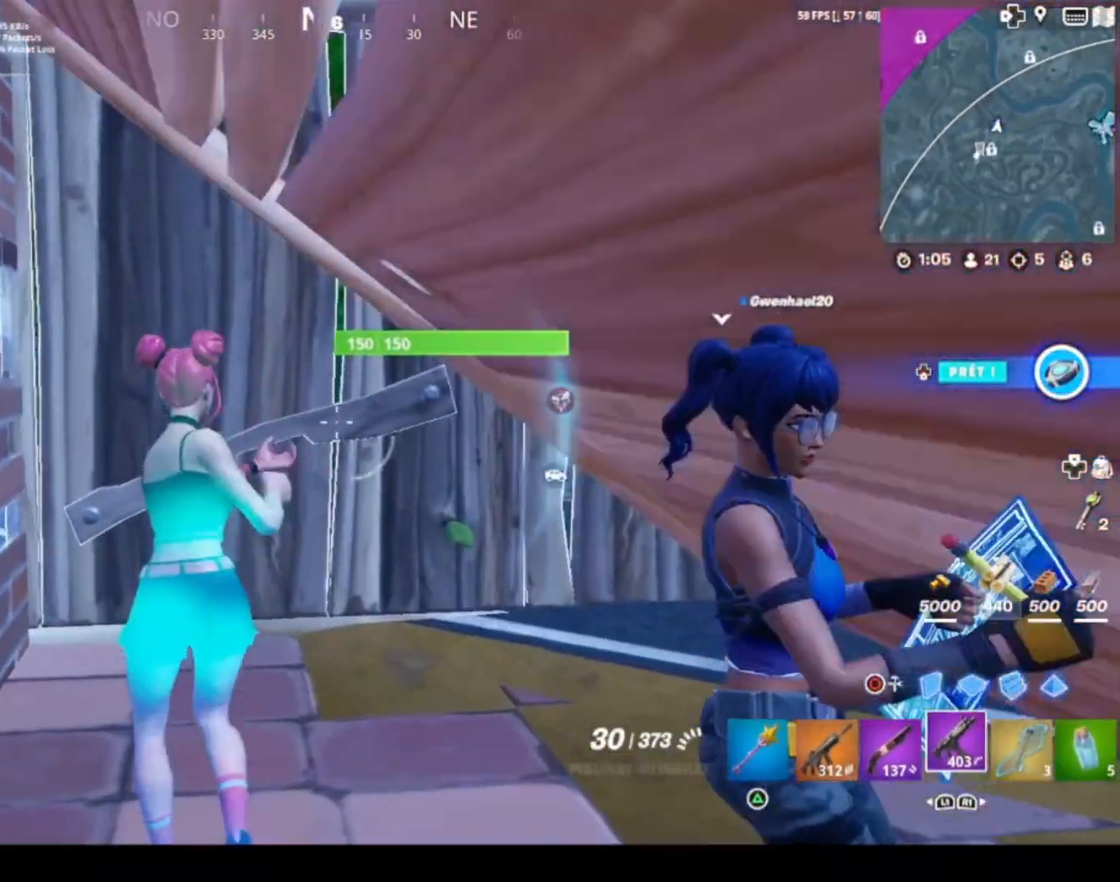
{"buttons": [], "left_stick": "up-left", "right_stick": "center", "events": [[33, "left_stick", "up"], [33, "right_stick", "up-left"], [66, "L3", "down"], [100, "R2", "down"], [166, "L3", "up"], [166, "left_stick", "up-left"], [166, "right_stick", "right"], [233, "right_stick", "up-left"], [300, "R2", "up"], [300, "right_stick", "center"], [367, "CIRCLE", "down"], [500, "CIRCLE", "up"]]}
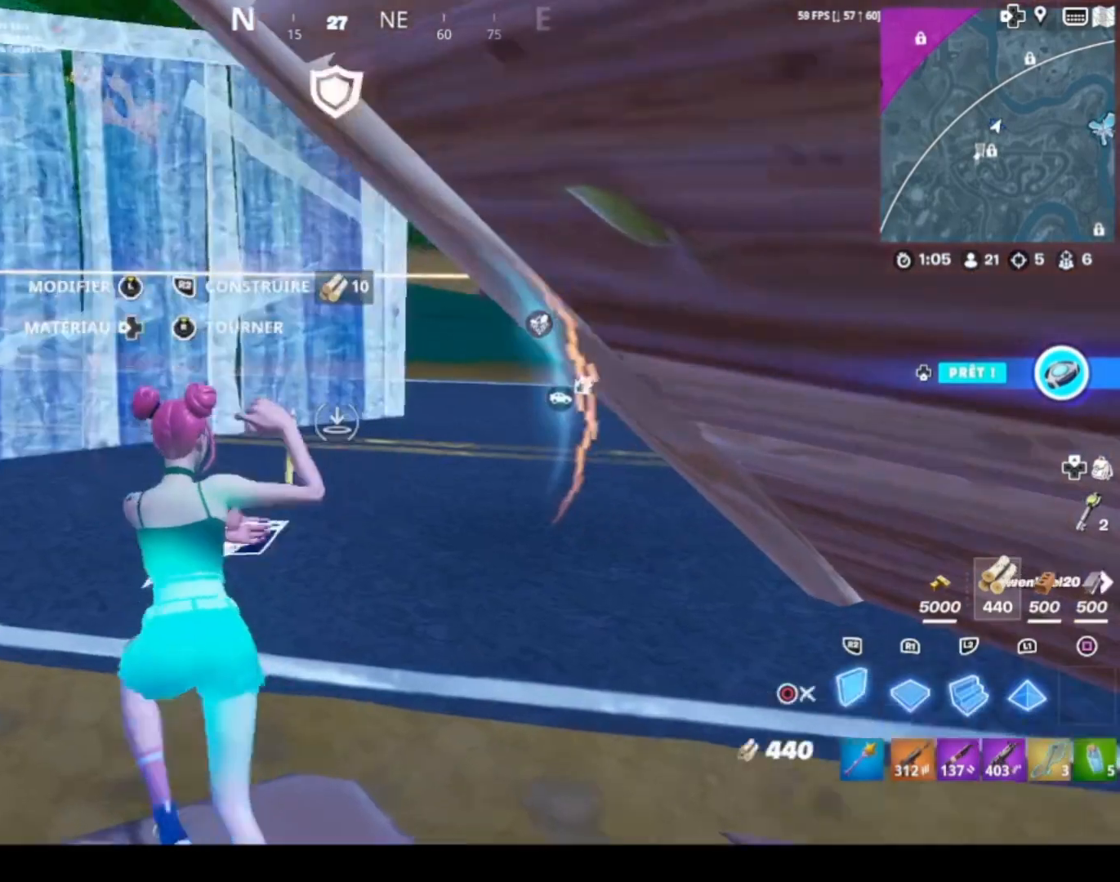
{"buttons": ["R2"], "left_stick": "down-left", "right_stick": "right", "events": [[34, "L2", "down"], [100, "L2", "up"], [100, "right_stick", "right"], [134, "CROSS", "down"], [134, "R2", "down"], [300, "CROSS", "up"], [300, "left_stick", "down-left"], [334, "R1", "down"], [334, "right_stick", "up-left"], [434, "R1", "up"], [467, "right_stick", "right"]]}
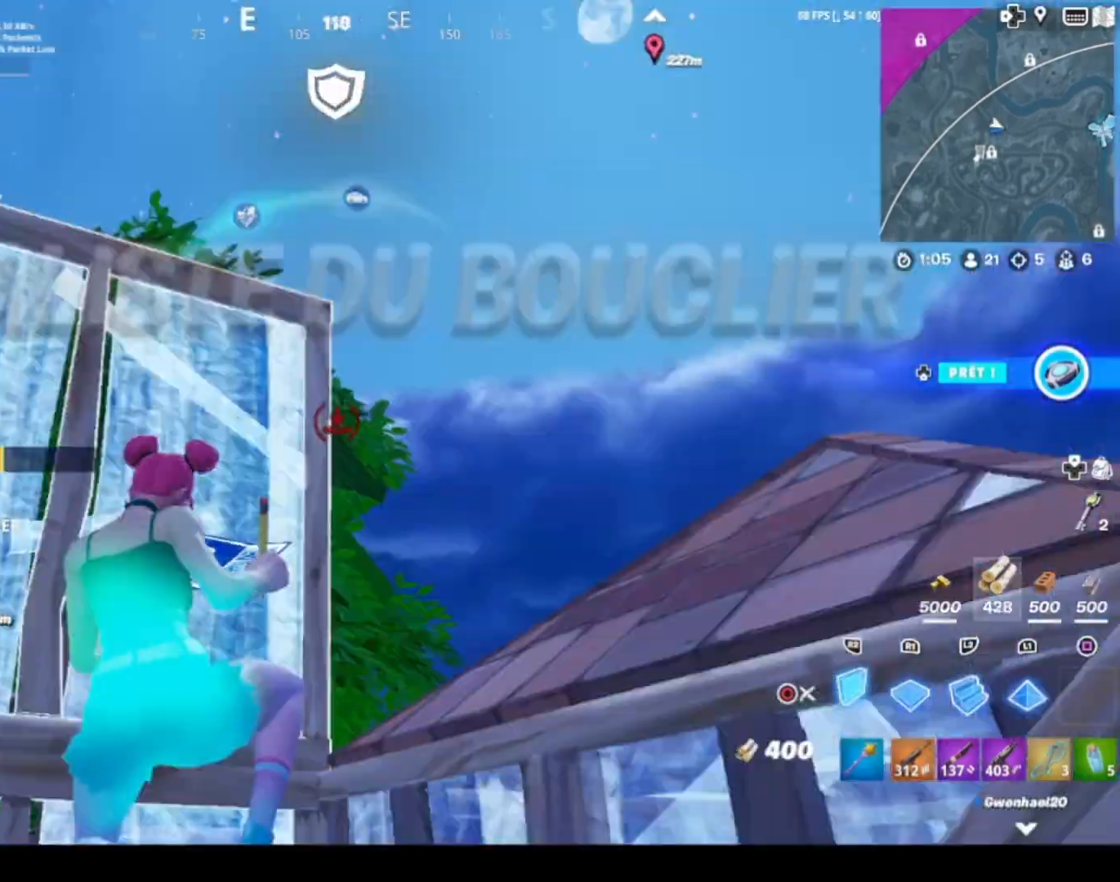
{"buttons": [], "left_stick": "up-right", "right_stick": "center", "events": [[33, "left_stick", "down"], [66, "right_stick", "down"], [167, "left_stick", "up-right"], [167, "right_stick", "center"], [433, "R2", "up"]]}
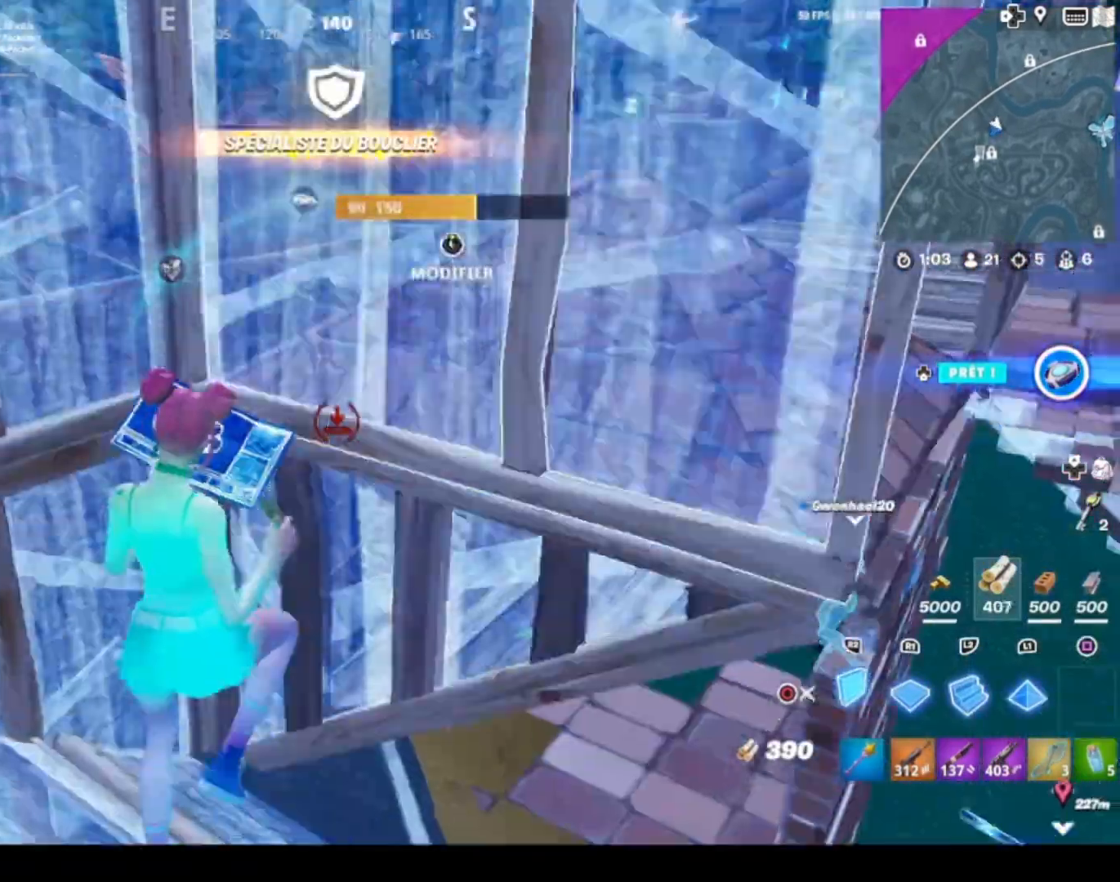
{"buttons": [], "left_stick": "up-right", "right_stick": "left", "events": [[67, "R1", "down"], [167, "R1", "up"], [467, "right_stick", "left"]]}
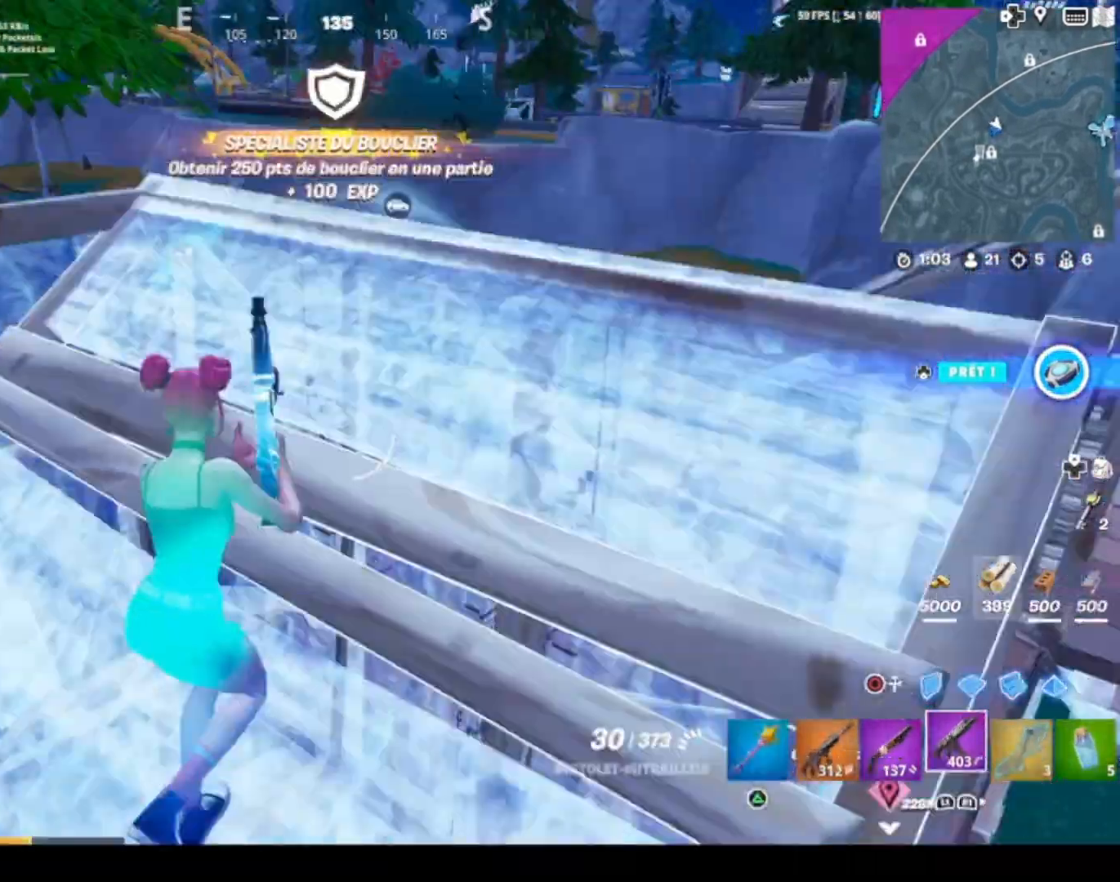
{"buttons": [], "left_stick": "up", "right_stick": "center", "events": [[33, "right_stick", "down-left"], [167, "left_stick", "right"], [200, "right_stick", "center"], [267, "left_stick", "down-right"], [400, "left_stick", "right"], [400, "right_stick", "down-right"], [500, "left_stick", "up"], [500, "right_stick", "center"]]}
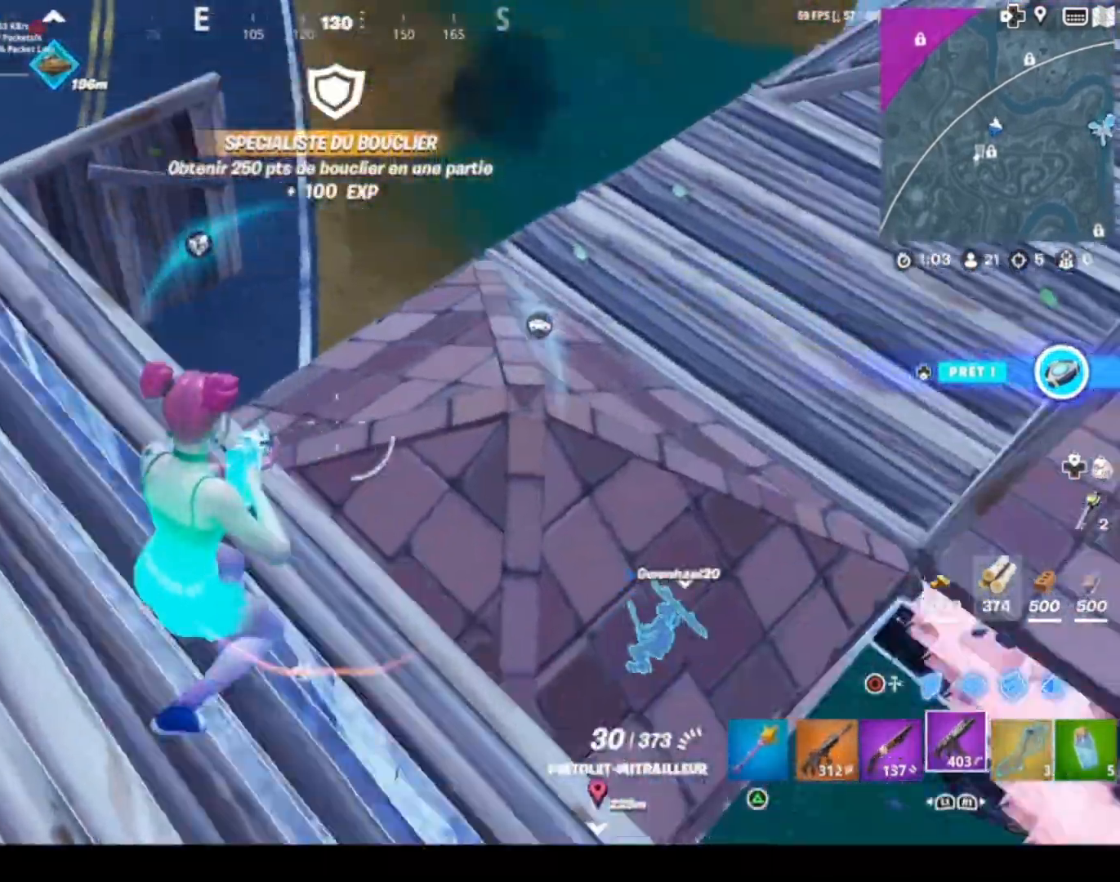
{"buttons": [], "left_stick": "up", "right_stick": "down-right", "events": [[200, "CROSS", "down"], [334, "CROSS", "up"], [434, "right_stick", "down-right"]]}
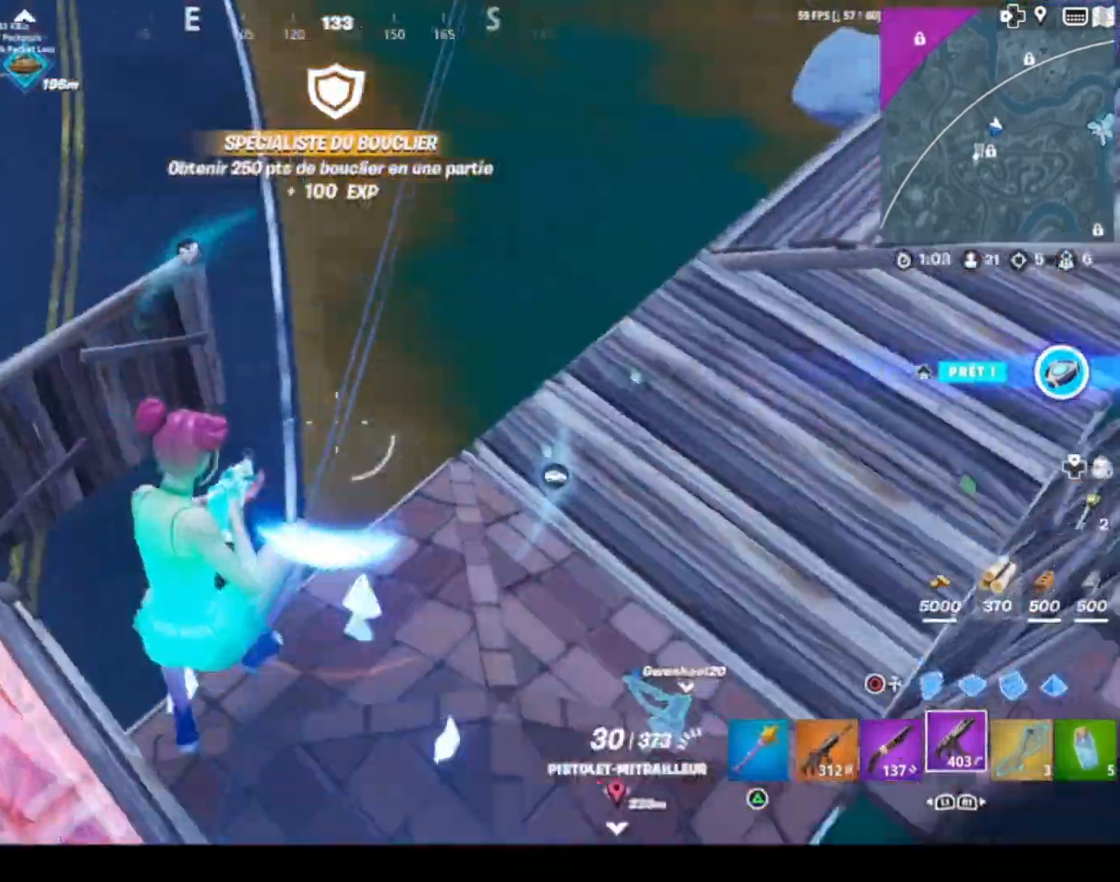
{"buttons": ["R1"], "left_stick": "up-right", "right_stick": "down", "events": [[100, "right_stick", "center"], [233, "left_stick", "up-right"], [367, "R1", "down"], [367, "right_stick", "down"]]}
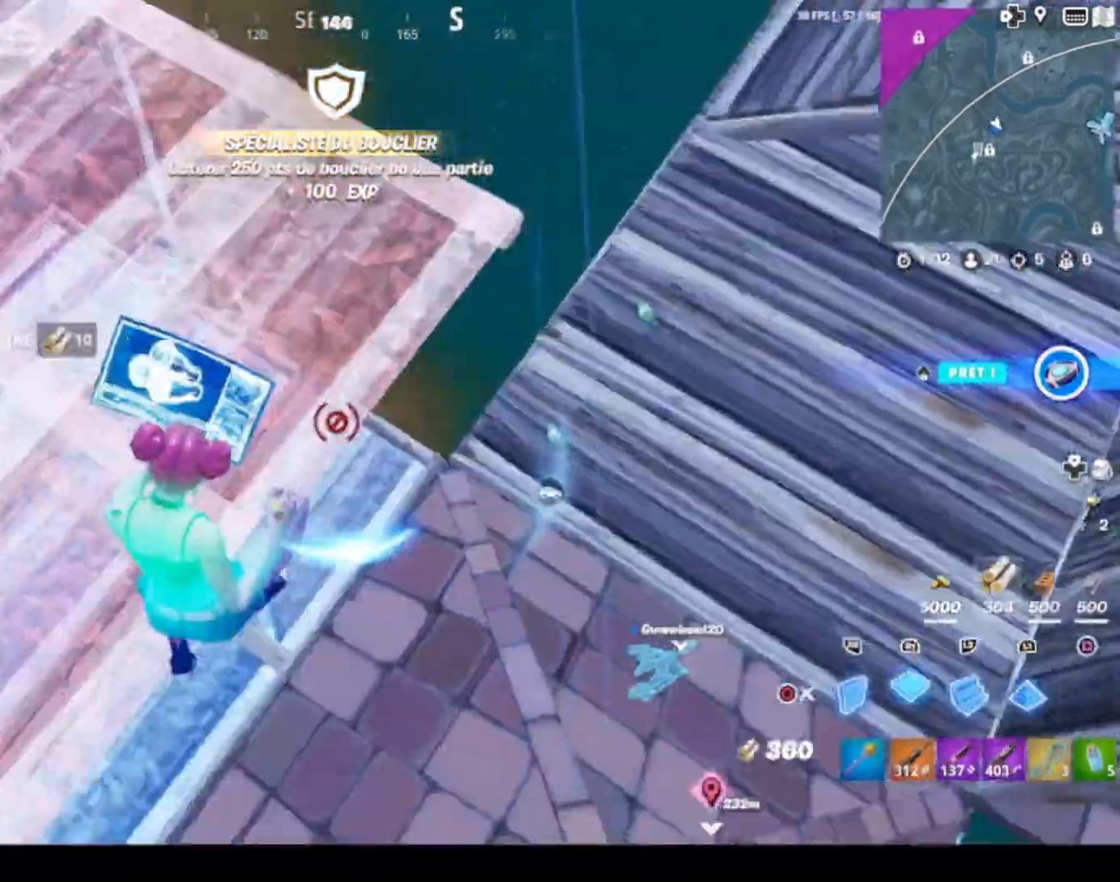
{"buttons": [], "left_stick": "left", "right_stick": "center", "events": [[34, "R1", "up"], [34, "right_stick", "left"], [100, "R2", "down"], [200, "right_stick", "up-right"], [234, "left_stick", "up-left"], [334, "left_stick", "left"], [367, "right_stick", "up-left"], [434, "right_stick", "center"], [501, "R2", "up"]]}
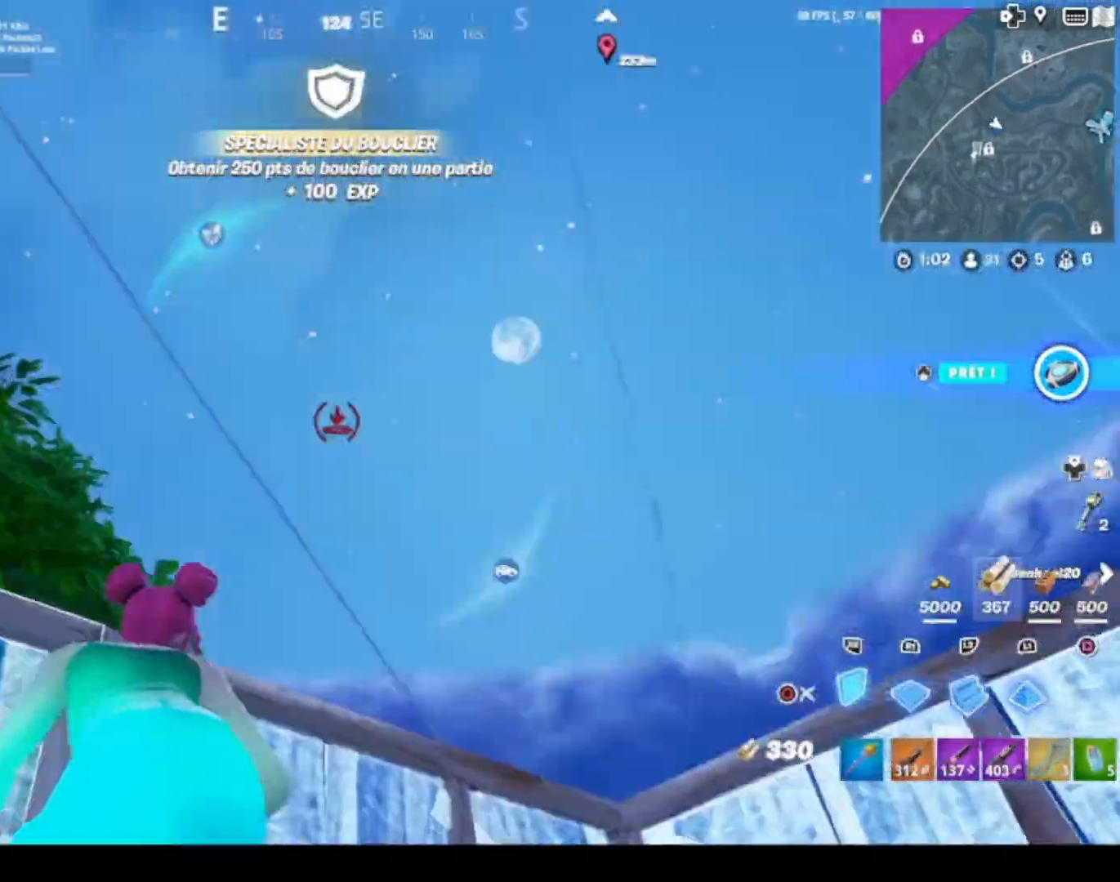
{"buttons": [], "left_stick": "down", "right_stick": "left", "events": [[33, "right_stick", "down-right"], [133, "L1", "down"], [133, "R1", "down"], [133, "right_stick", "center"], [166, "R1", "up"], [267, "right_stick", "up-left"], [400, "L1", "up"], [400, "R2", "down"], [400, "left_stick", "down-left"], [400, "right_stick", "right"], [433, "R2", "up"], [500, "left_stick", "down"], [500, "right_stick", "left"]]}
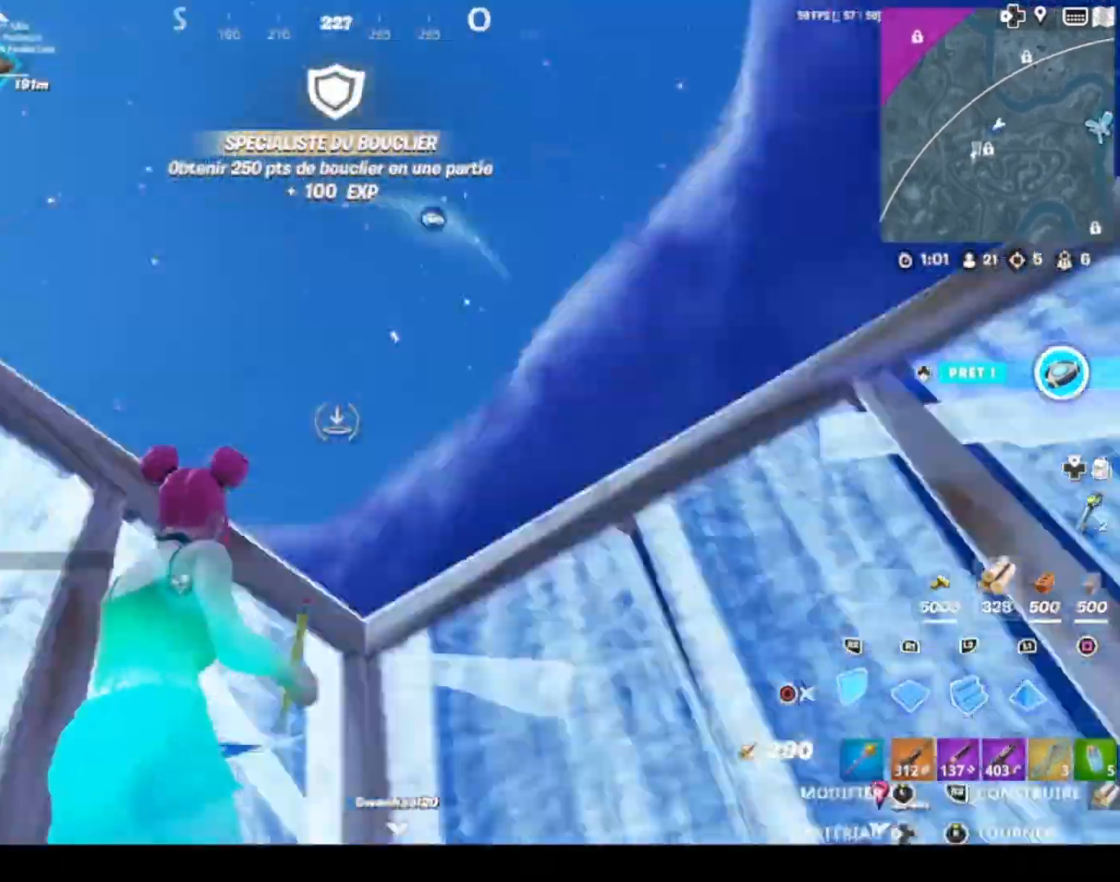
{"buttons": ["R2"], "left_stick": "left", "right_stick": "right", "events": [[67, "R1", "down"], [67, "left_stick", "down-right"], [134, "L1", "down"], [134, "R1", "up"], [134, "left_stick", "up-right"], [134, "right_stick", "down-right"], [367, "L1", "up"], [367, "R2", "down"], [367, "right_stick", "right"], [401, "left_stick", "left"]]}
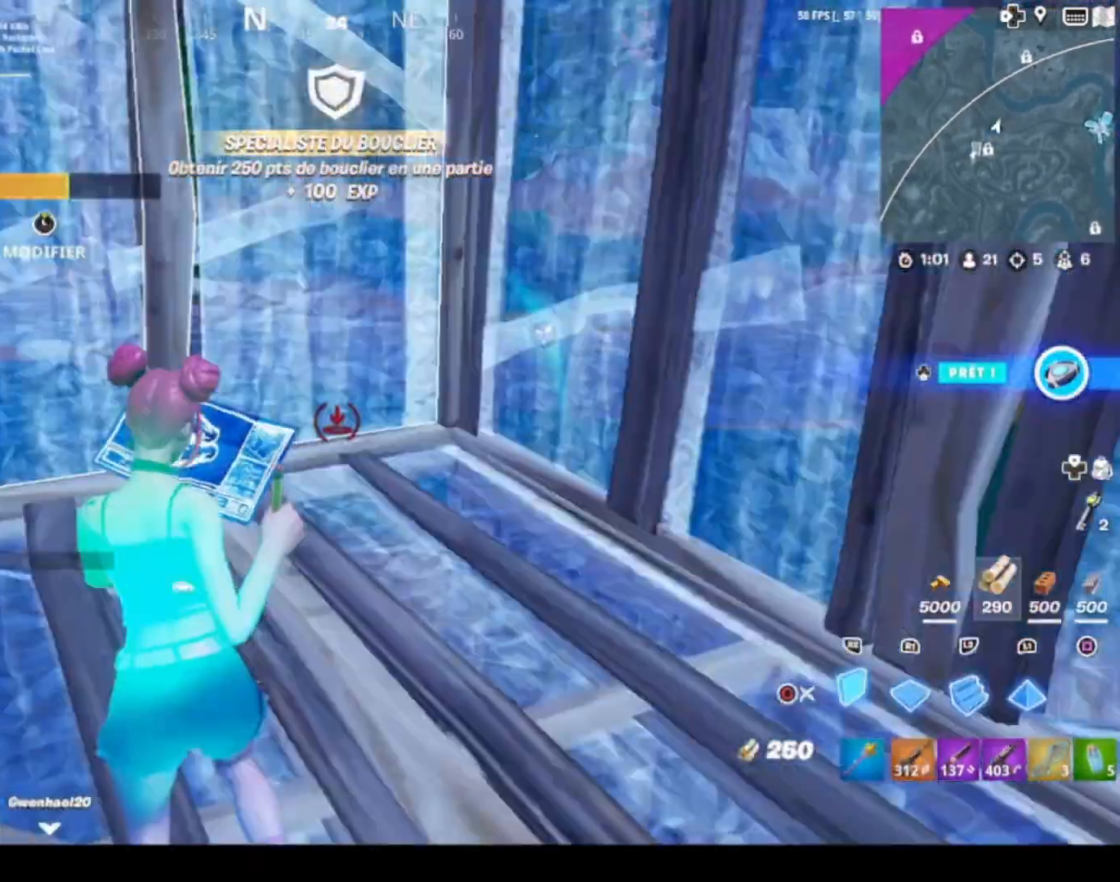
{"buttons": [], "left_stick": "up", "right_stick": "right", "events": [[100, "CIRCLE", "down"], [100, "R2", "up"], [100, "right_stick", "center"], [300, "CIRCLE", "up"], [300, "left_stick", "up"], [367, "right_stick", "right"]]}
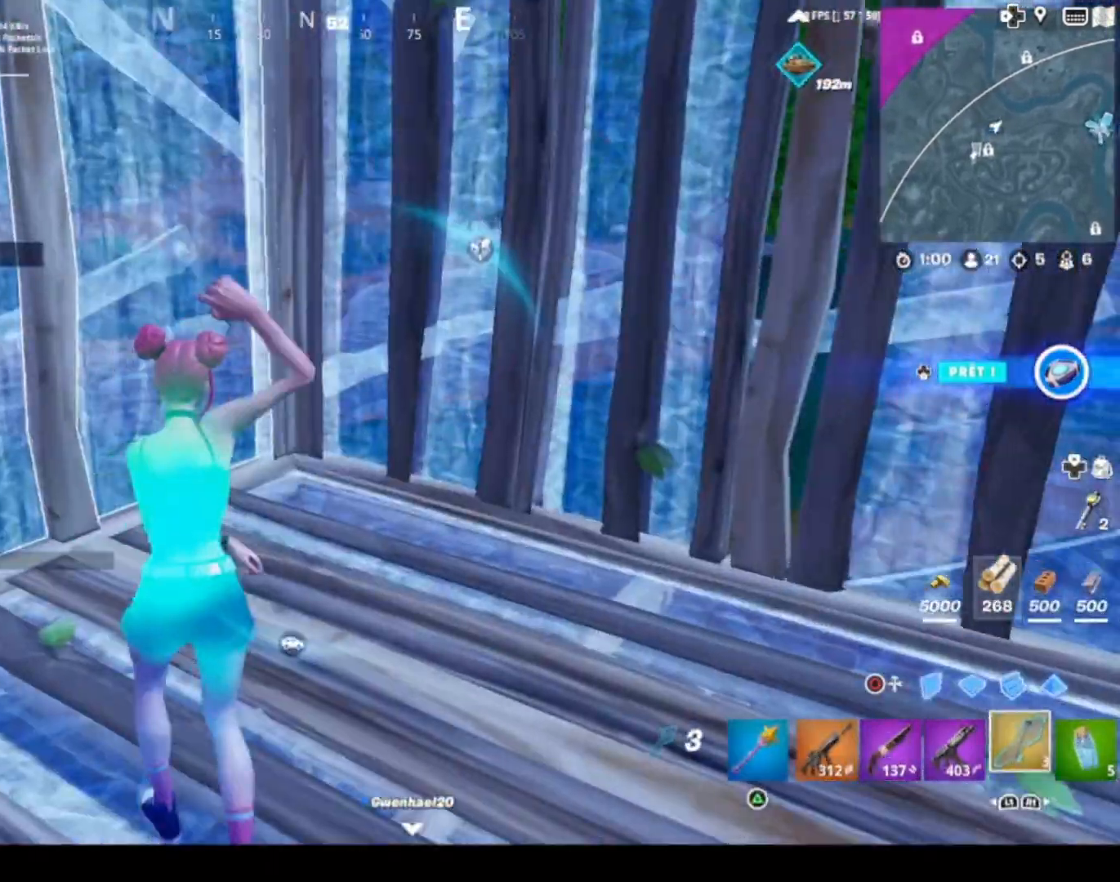
{"buttons": [], "left_stick": "center", "right_stick": "center", "events": [[34, "R1", "down"], [267, "R1", "up"], [267, "left_stick", "center"], [467, "right_stick", "center"]]}
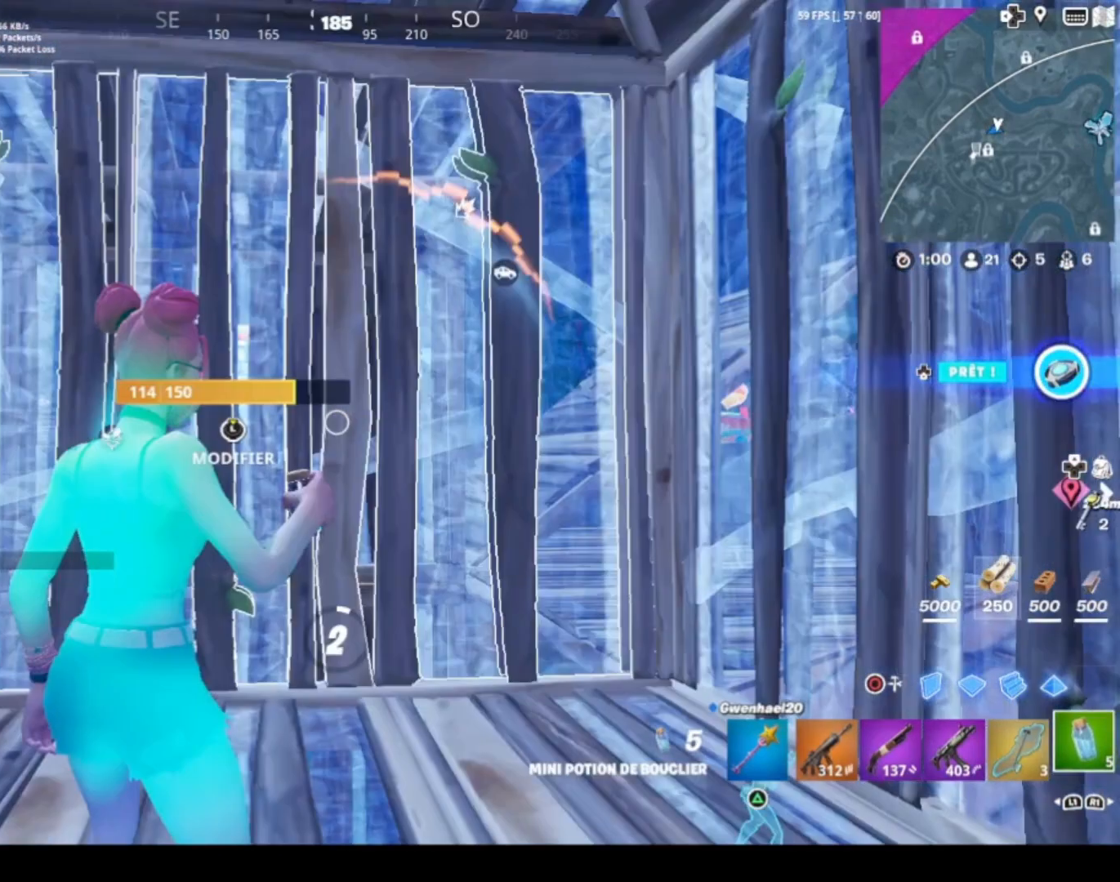
{"buttons": [], "left_stick": "center", "right_stick": "center", "events": []}
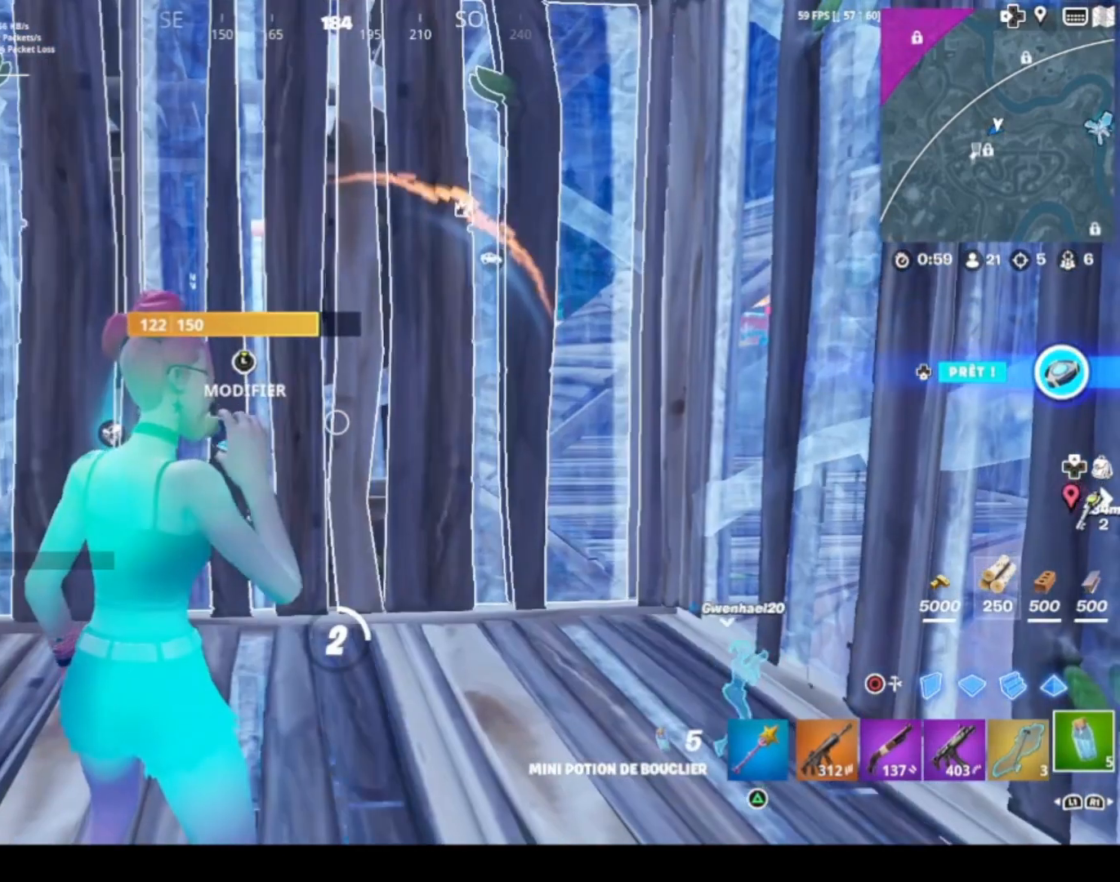
{"buttons": [], "left_stick": "center", "right_stick": "center", "events": []}
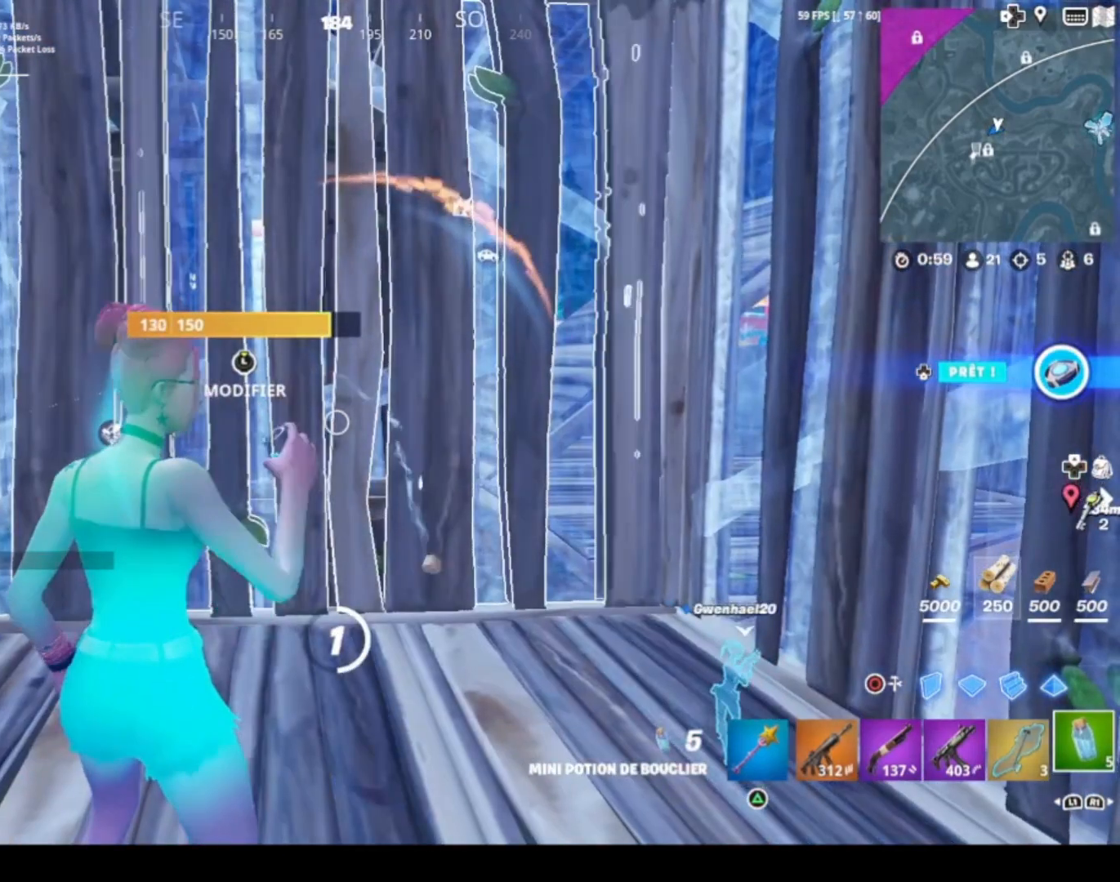
{"buttons": [], "left_stick": "center", "right_stick": "center", "events": []}
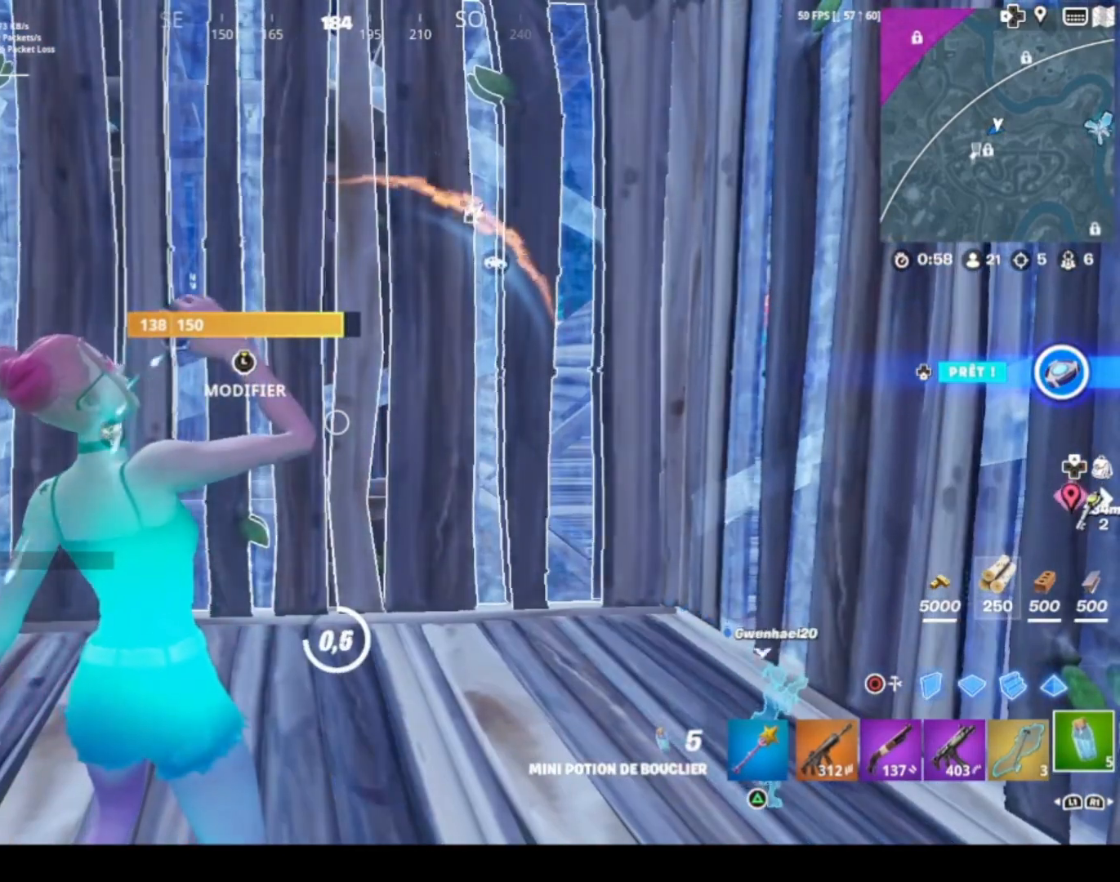
{"buttons": [], "left_stick": "center", "right_stick": "center", "events": []}
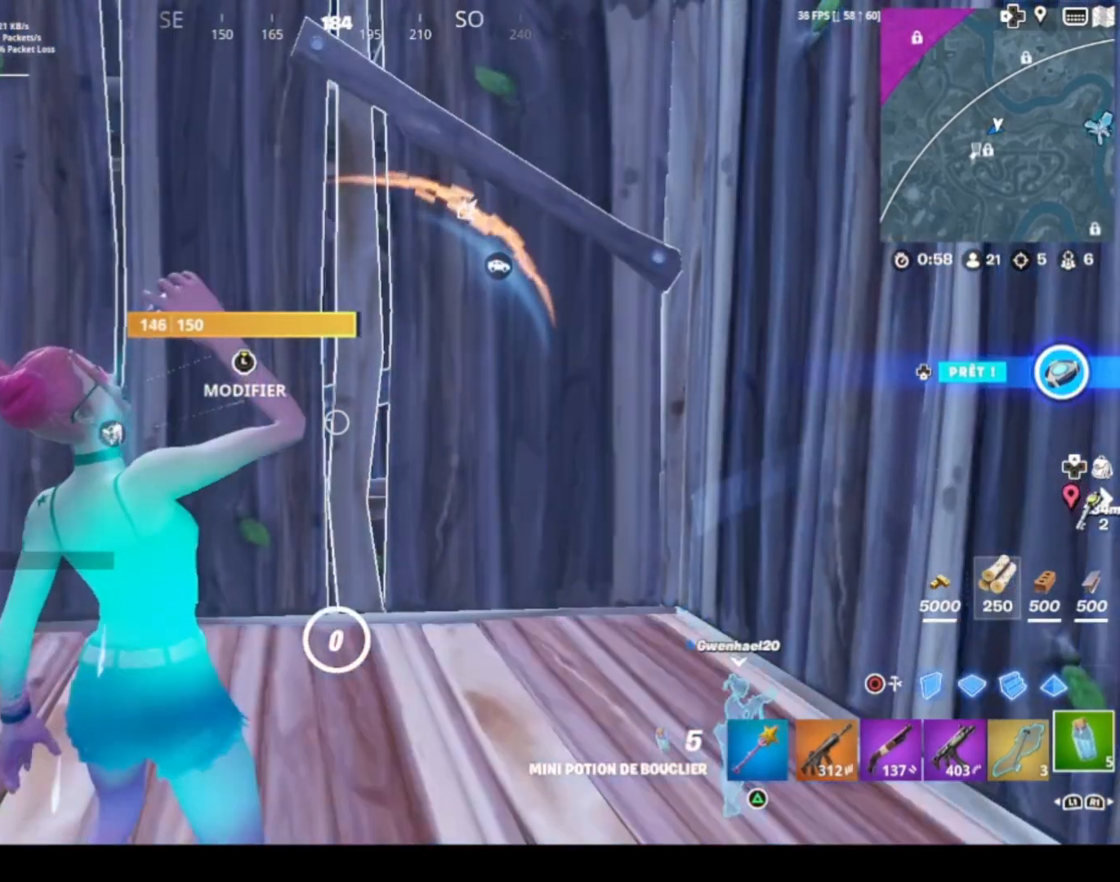
{"buttons": [], "left_stick": "center", "right_stick": "center", "events": [[267, "R2", "down"], [433, "R2", "up"]]}
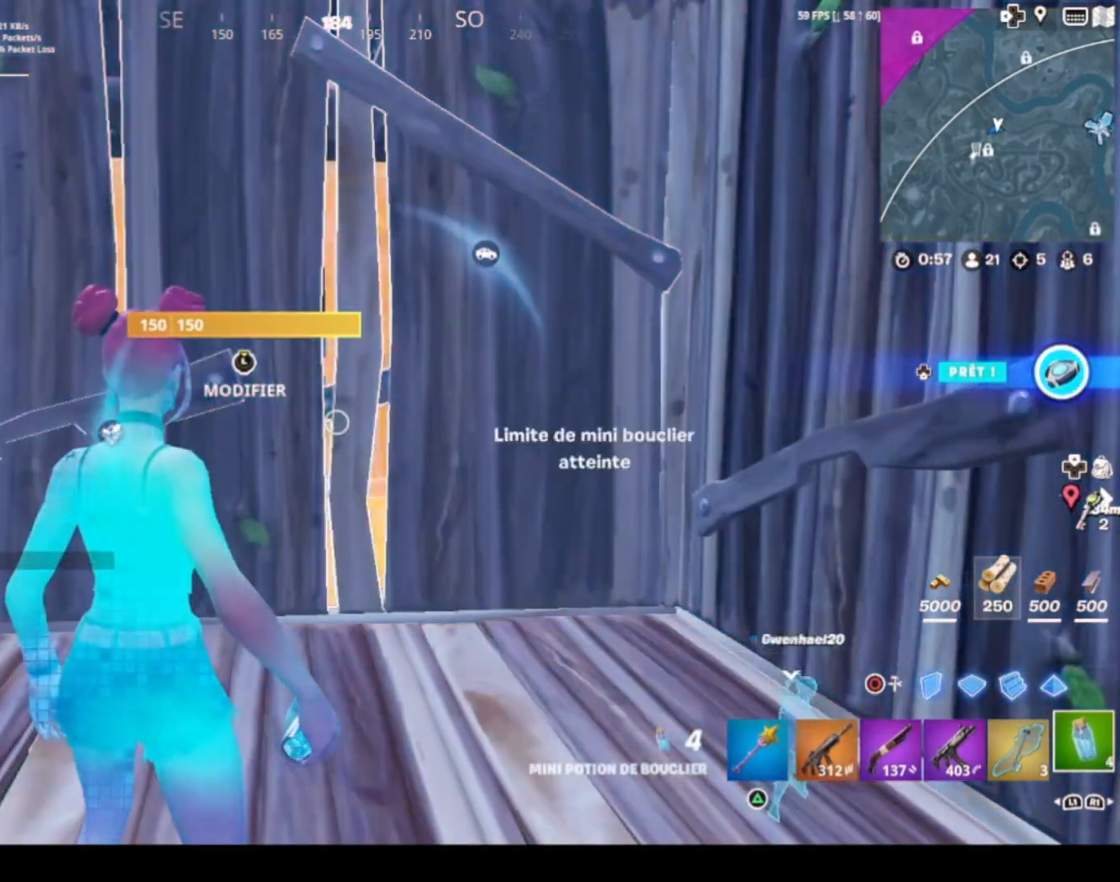
{"buttons": [], "left_stick": "center", "right_stick": "right", "events": [[334, "L1", "down"], [467, "L1", "up"], [467, "right_stick", "right"]]}
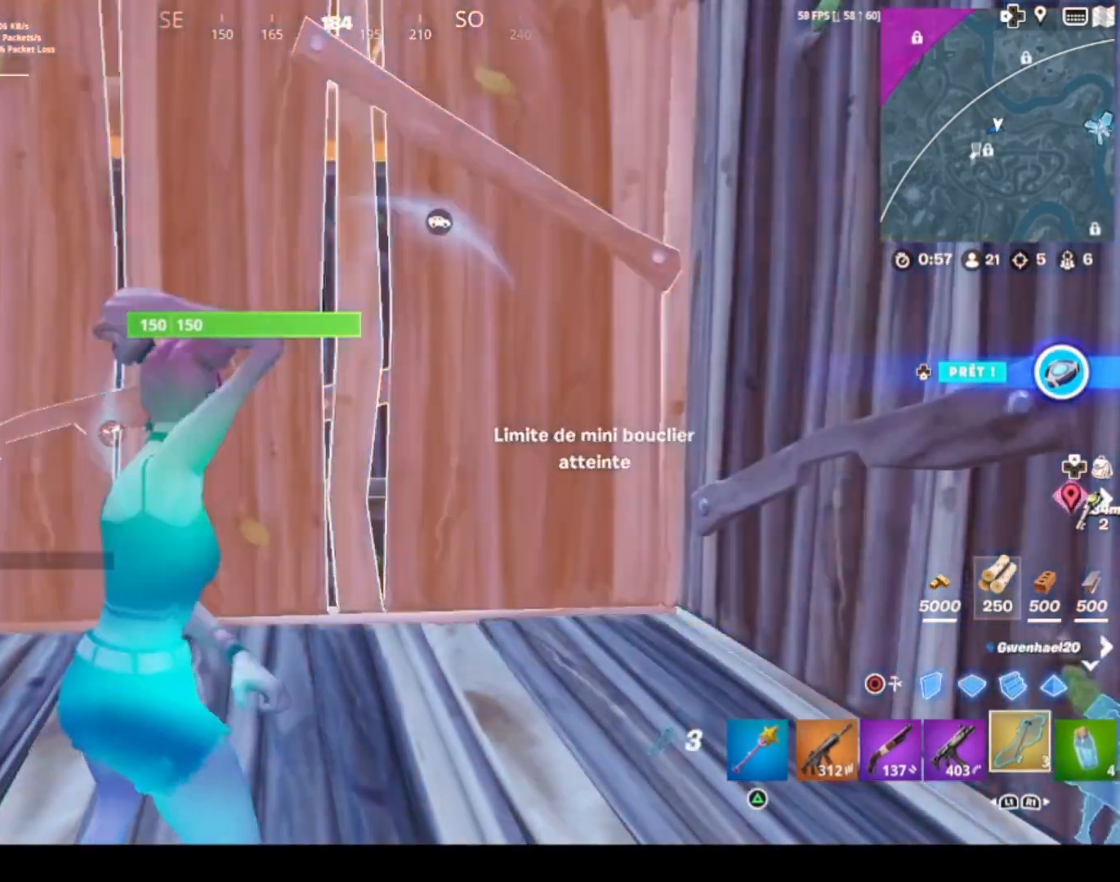
{"buttons": [], "left_stick": "center", "right_stick": "center", "events": [[33, "L1", "down"], [66, "left_stick", "left"], [133, "L1", "up"], [333, "right_stick", "center"], [400, "left_stick", "center"]]}
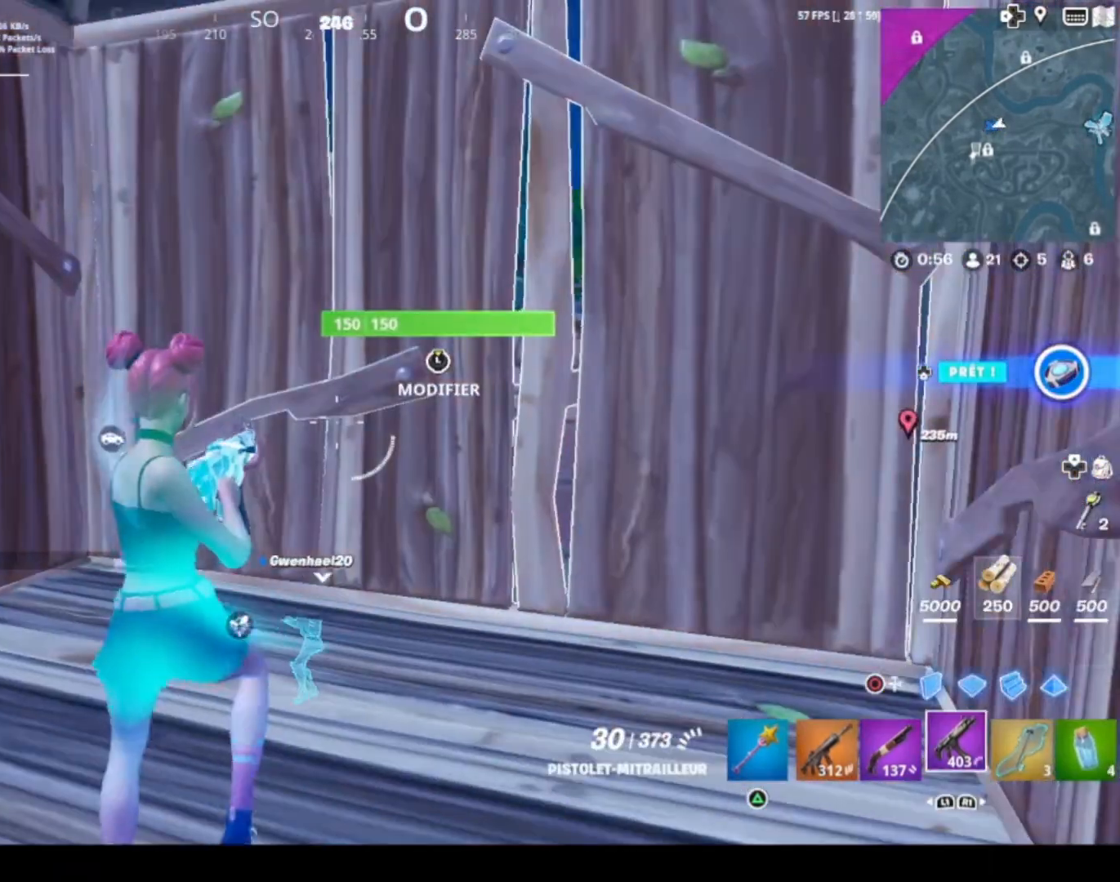
{"buttons": ["L1"], "left_stick": "left", "right_stick": "down", "events": [[100, "SQUARE", "down"], [167, "SQUARE", "up"], [367, "right_stick", "down-left"], [467, "L1", "down"], [467, "left_stick", "left"], [501, "right_stick", "down"]]}